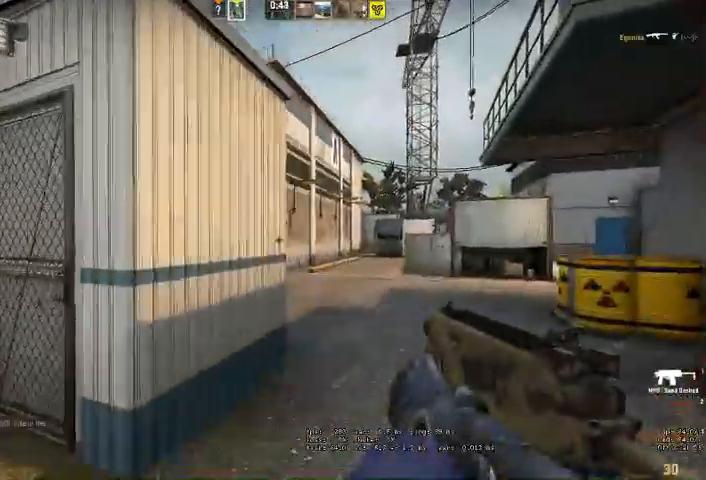
Gameplay with keyboard and mouse; each line is a JSON object with the keys and mouse buttons held at the frame after it. "events" lists presses ("down") and releases ("up") of "a", "ctrl", "d", "e", "q", "s", "shift", "space", "w", "mouse_left", "mouse_wheel", "mouse_right" and "mouse_mb4" between this image and that frame as [ms after this image, input, new state], when the widget could be followed in between. "mouse_left", "mouse_wheel", "mouse_right", "mouse_mb4" = the "left", "wheel", "right", "mb4" buttons of the "mouse" list. No other keys are recorded. "wheel" means that the mouse wheel is clicked or scrolled. Mouse movement is not recorded. Not read: mouse_mb5.
{"keys": ["d", "shift", "w"], "mouse": [], "events": []}
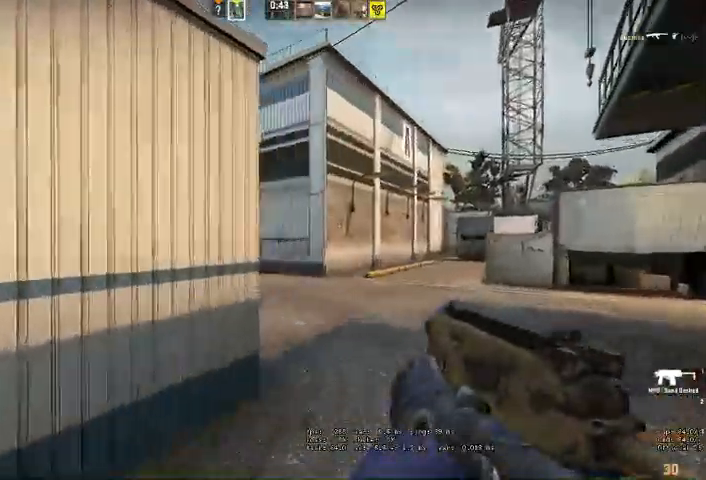
{"keys": ["d", "shift", "w"], "mouse": []}
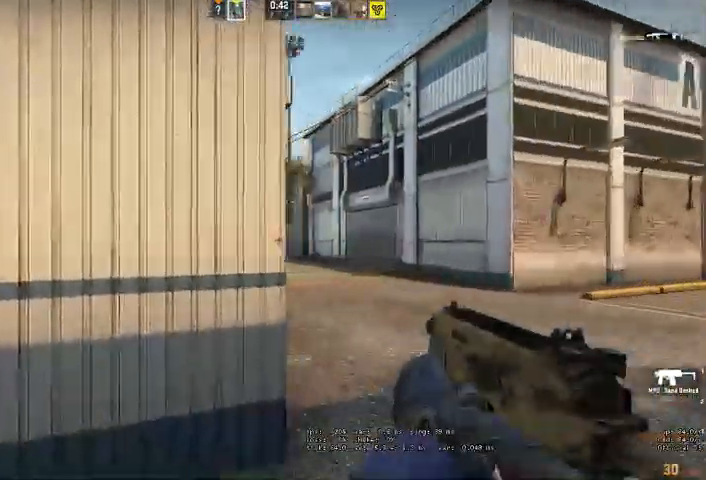
{"keys": ["d", "shift", "w"], "mouse": [], "events": [[333, "d", "up"], [467, "d", "down"]]}
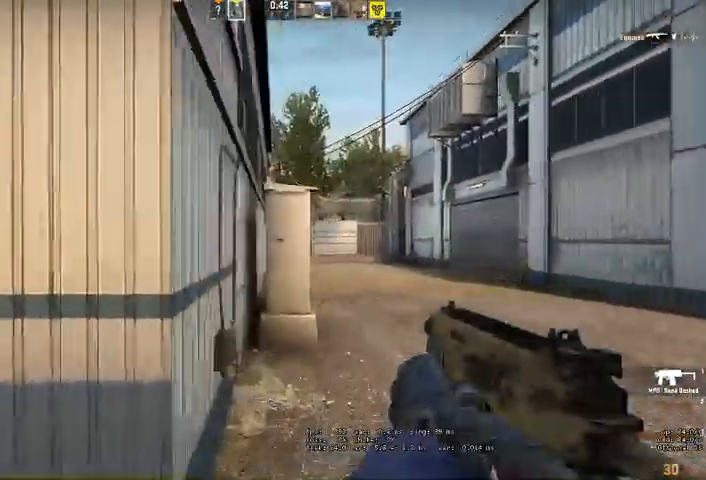
{"keys": ["shift", "w"], "mouse": [], "events": [[167, "d", "up"], [267, "d", "down"], [433, "d", "up"]]}
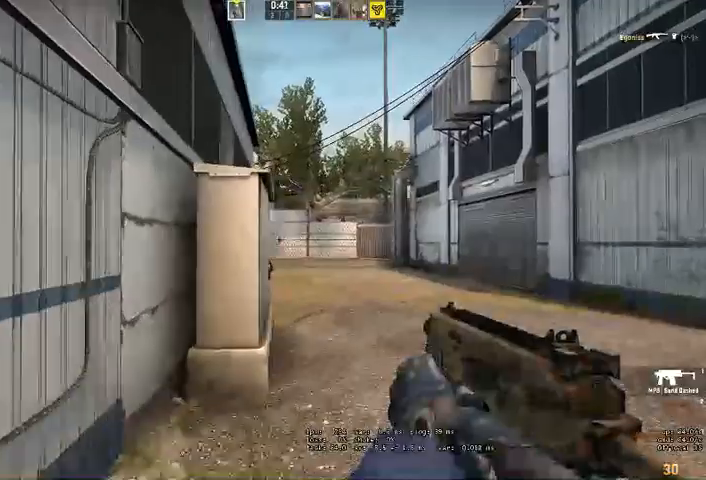
{"keys": ["shift", "w"], "mouse": [], "events": [[67, "d", "down"], [233, "d", "up"], [367, "d", "down"], [500, "d", "up"]]}
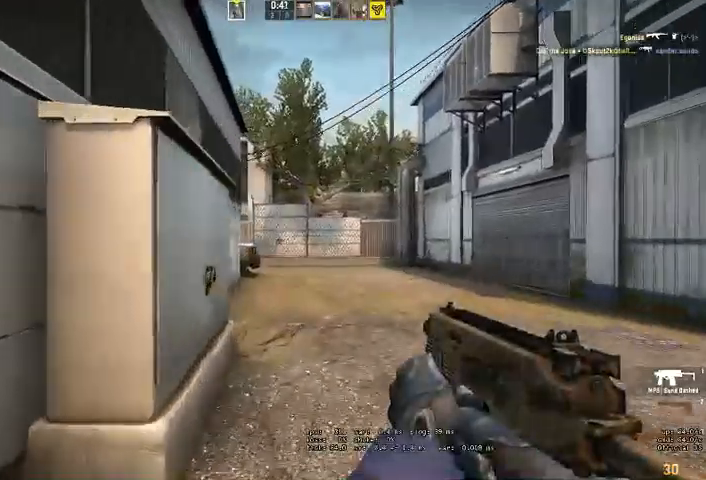
{"keys": ["shift", "w"], "mouse": [], "events": [[167, "d", "down"], [267, "d", "up"]]}
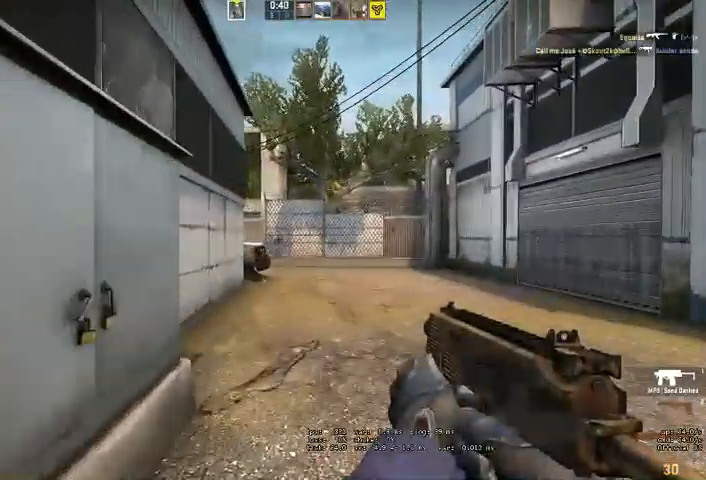
{"keys": ["shift", "w"], "mouse": [], "events": [[33, "d", "down"], [133, "d", "up"], [400, "d", "down"], [467, "d", "up"]]}
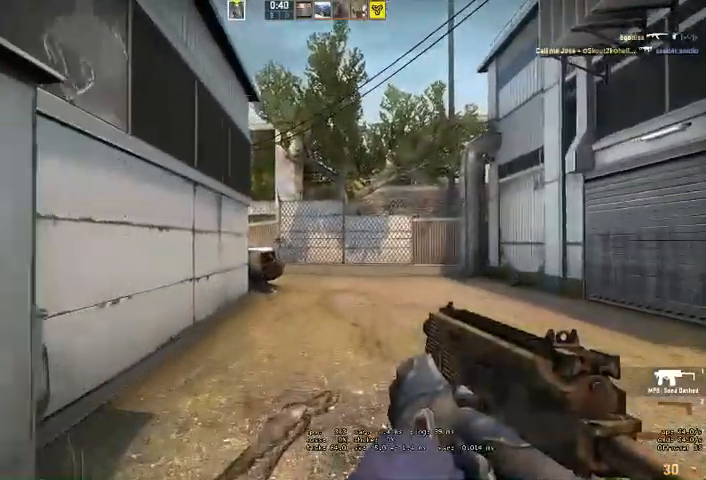
{"keys": ["shift", "w"], "mouse": [], "events": [[200, "d", "down"], [300, "d", "up"]]}
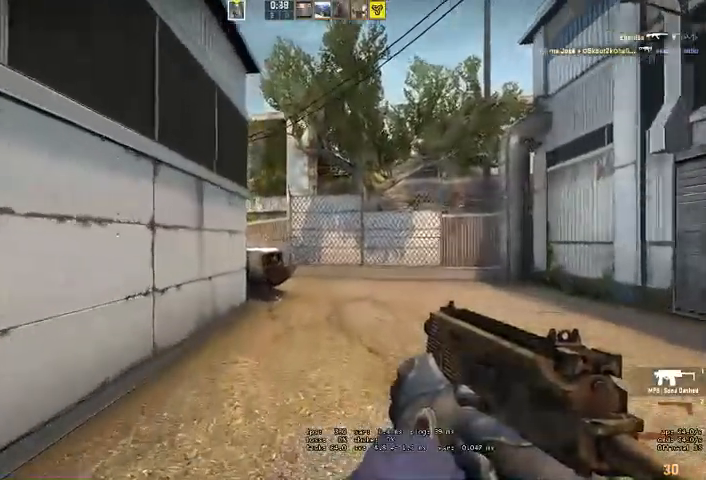
{"keys": ["shift", "w"], "mouse": [], "events": [[33, "d", "down"], [133, "d", "up"], [367, "d", "down"], [500, "d", "up"]]}
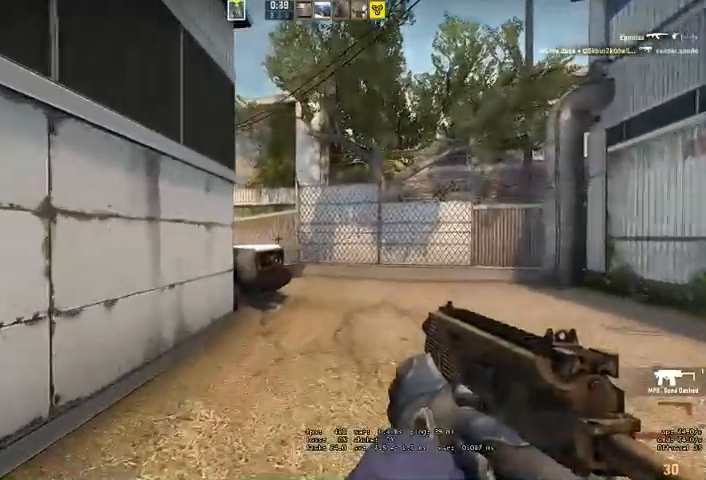
{"keys": ["d", "shift", "w"], "mouse": [], "events": [[200, "d", "down"], [300, "d", "up"], [500, "d", "down"]]}
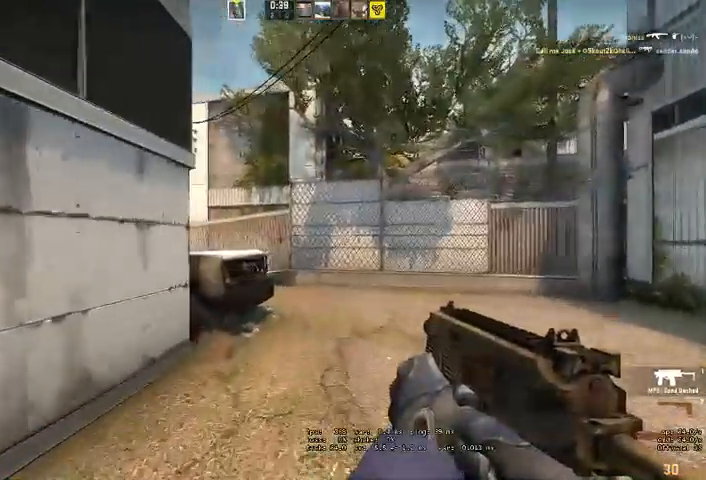
{"keys": ["d", "shift", "w"], "mouse": [], "events": [[167, "d", "up"], [300, "d", "down"]]}
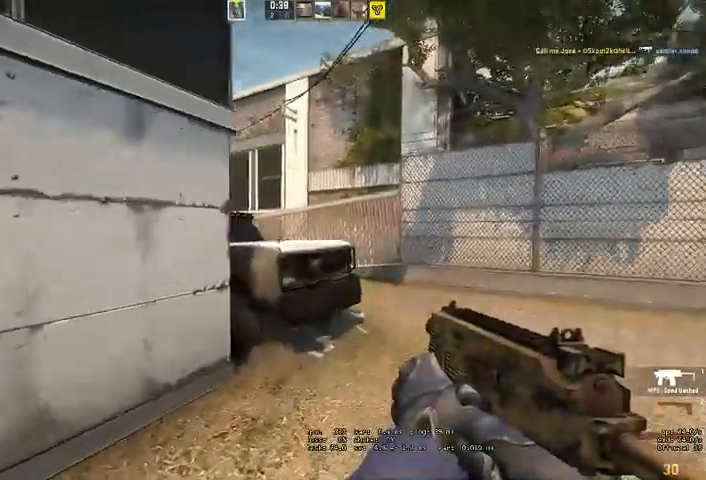
{"keys": ["d", "shift", "w"], "mouse": [], "events": []}
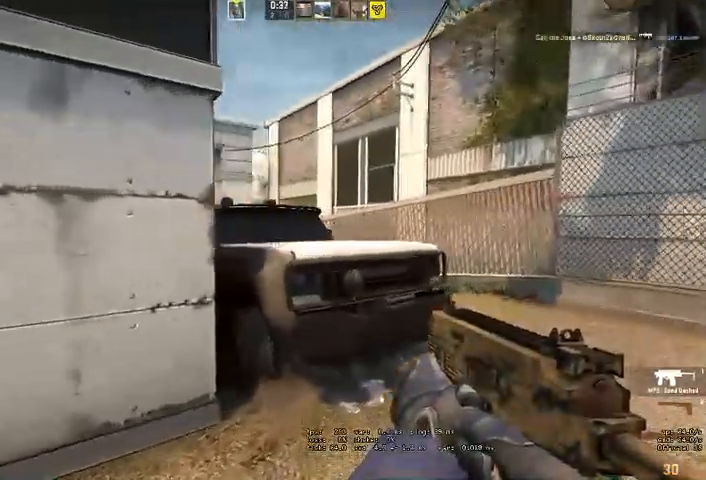
{"keys": ["d", "shift"], "mouse": [], "events": [[433, "w", "up"]]}
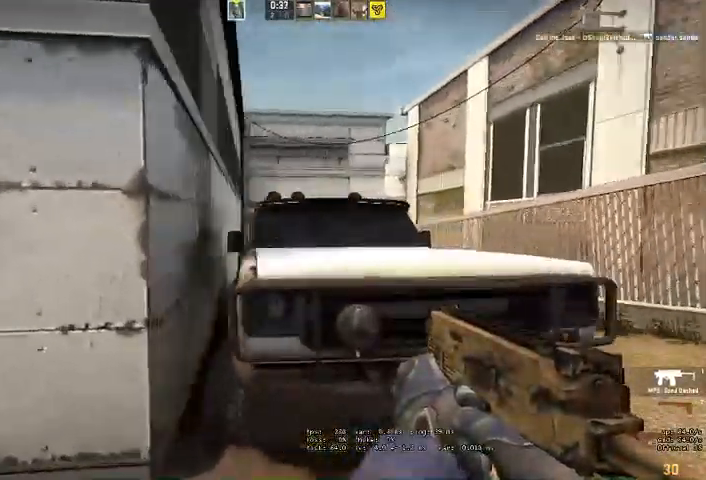
{"keys": ["d", "shift"], "mouse": [], "events": []}
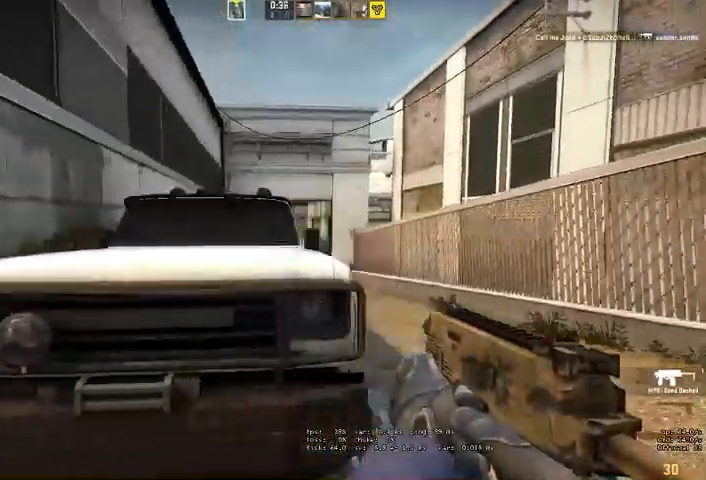
{"keys": ["a", "shift"], "mouse": [], "events": [[400, "d", "up"], [467, "a", "down"]]}
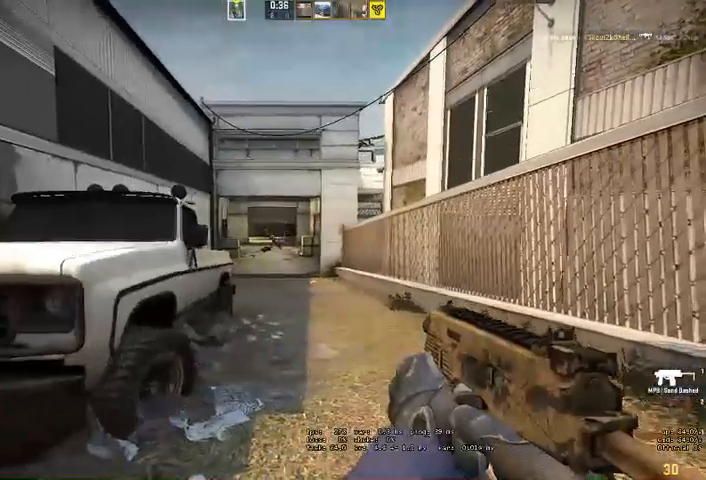
{"keys": ["shift"], "mouse": [], "events": [[33, "a", "up"], [200, "mouse_left", "down"], [433, "mouse_left", "up"]]}
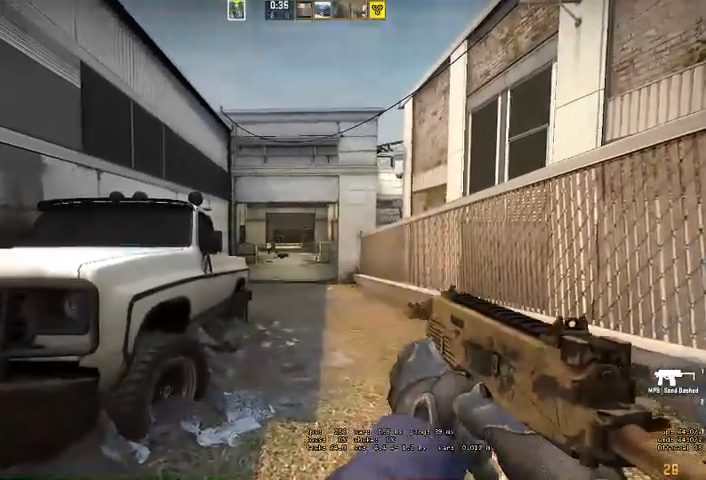
{"keys": ["a"], "mouse": ["left"], "events": [[133, "a", "down"], [167, "mouse_left", "down"], [500, "shift", "up"]]}
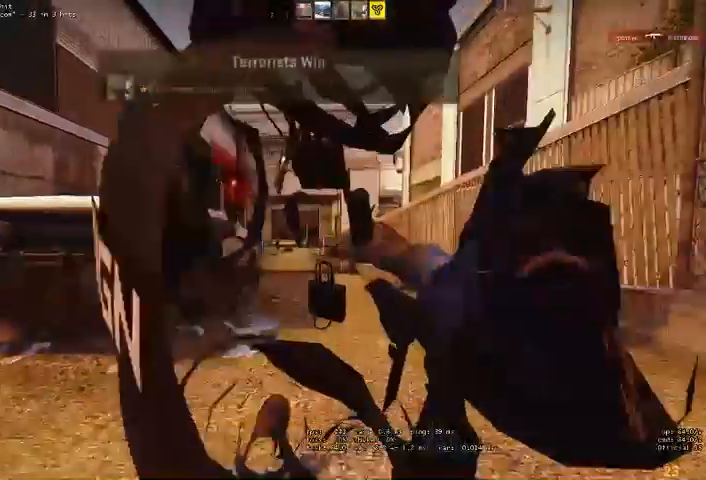
{"keys": [], "mouse": [], "events": [[100, "mouse_left", "up"], [233, "a", "up"]]}